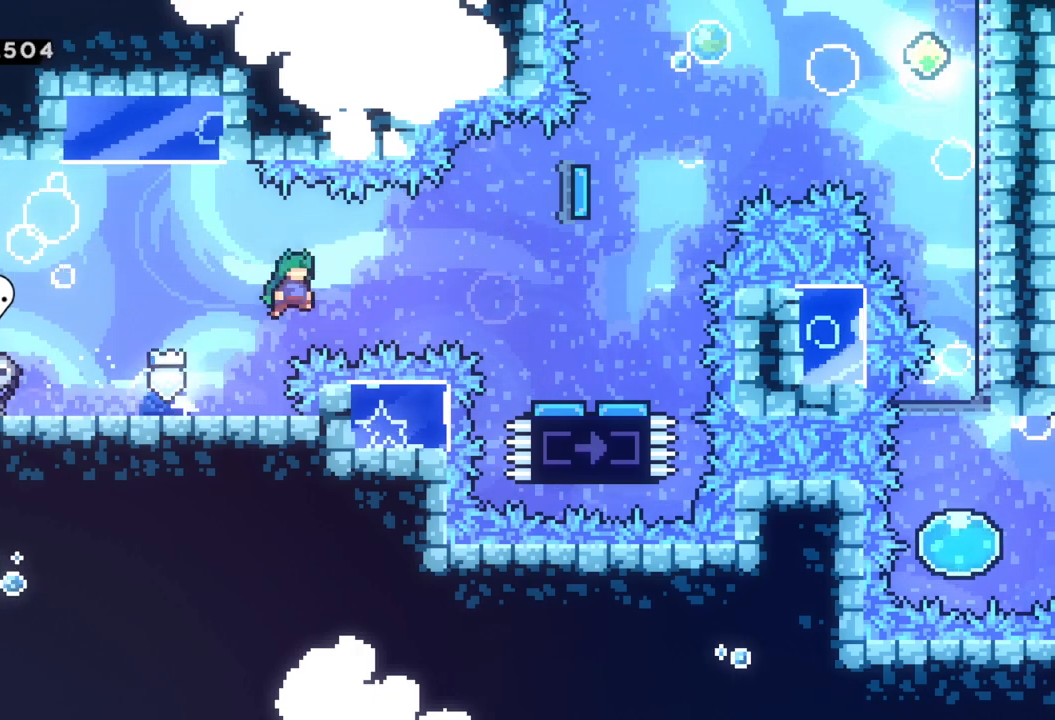
Gameplay with a controller (Xbox layout); each line is a JSON object with the inputs held at the frame after it. "events" lists button and stick changes between this image and that frame as [ms after this image, input, new state], when the widget could be followed in between. Not read: right_stick.
{"buttons": [], "left_stick": "center", "events": [[50, "X", "down"], [83, "A", "up"], [200, "X", "up"], [350, "left_stick", "center"]]}
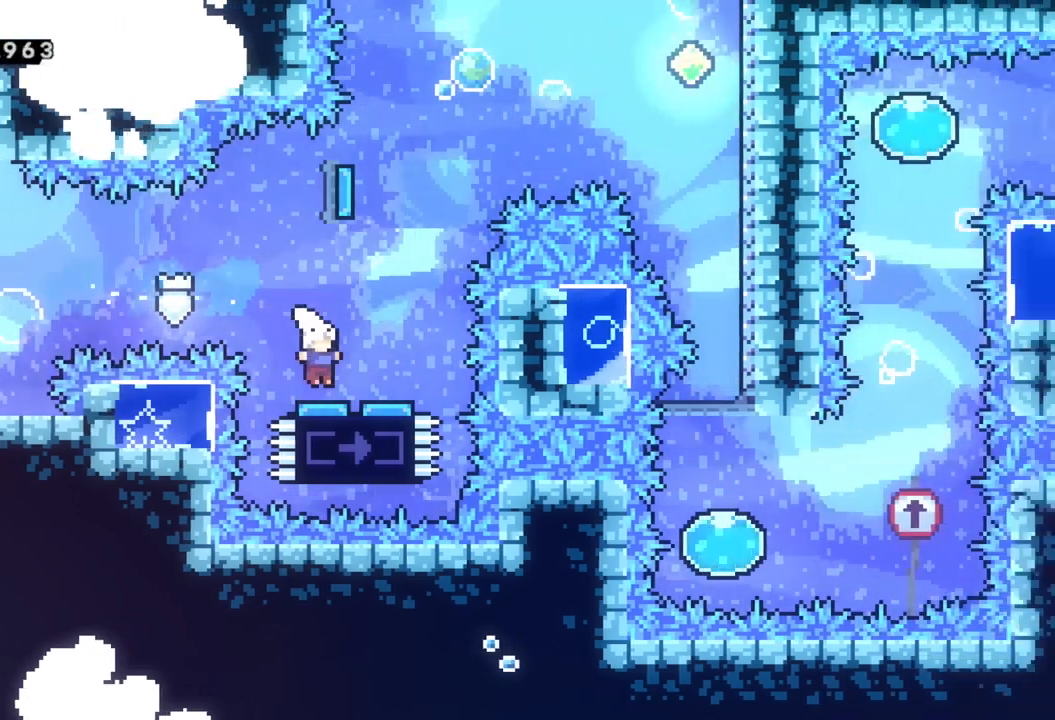
{"buttons": [], "left_stick": "right", "events": [[117, "left_stick", "right"]]}
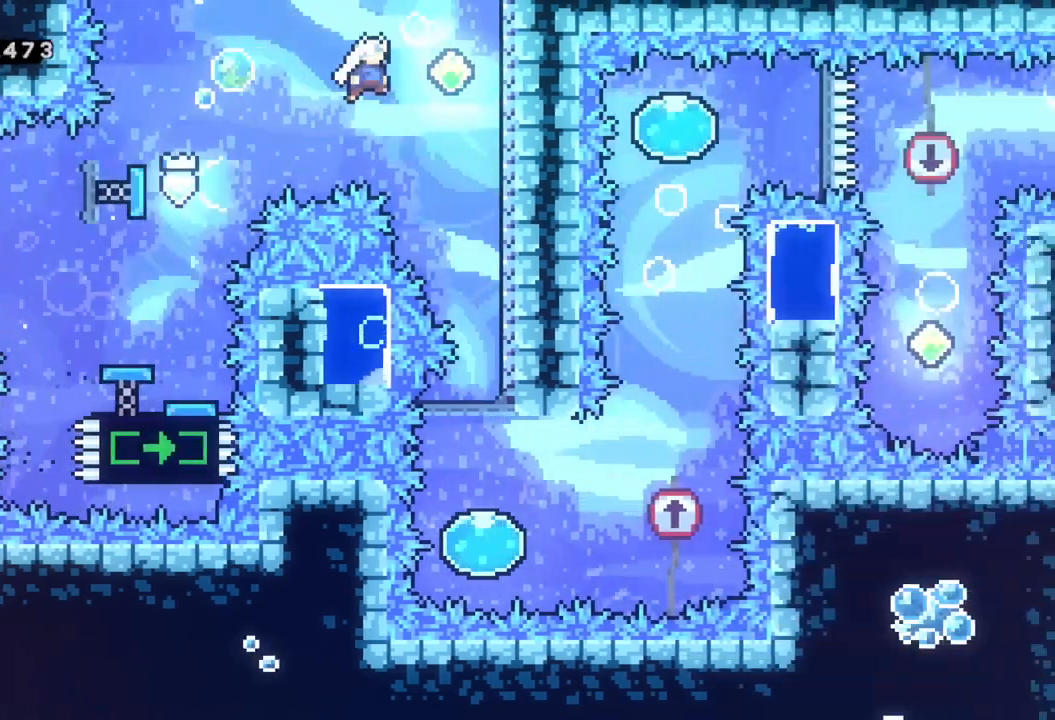
{"buttons": [], "left_stick": "center", "events": [[250, "left_stick", "center"]]}
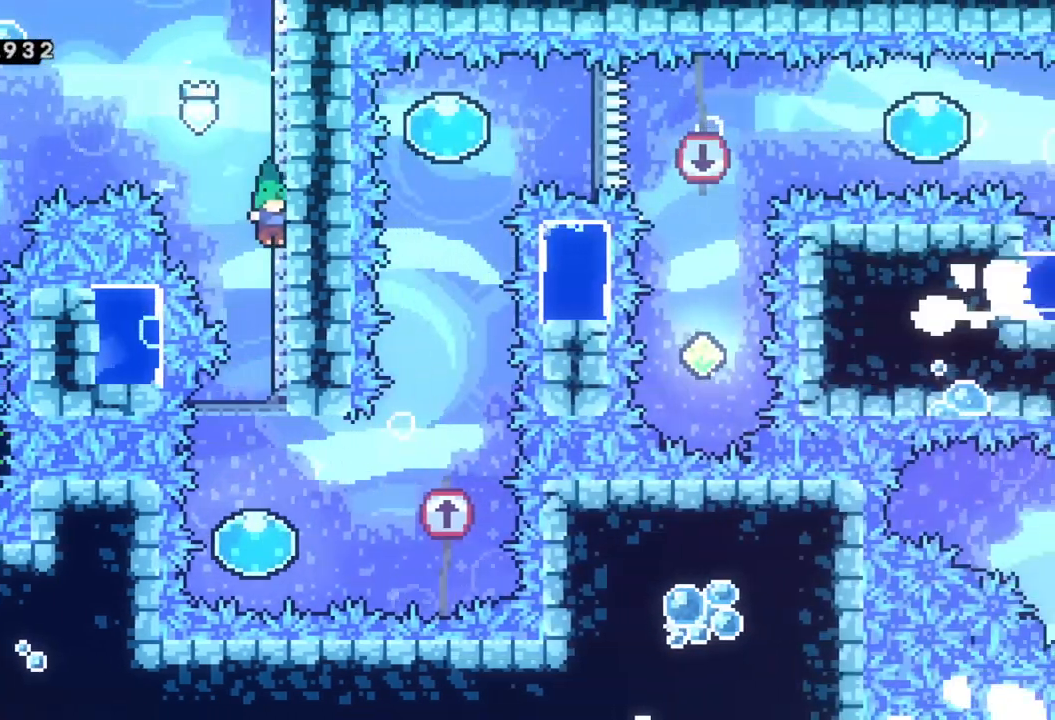
{"buttons": [], "left_stick": "right", "events": [[383, "left_stick", "right"]]}
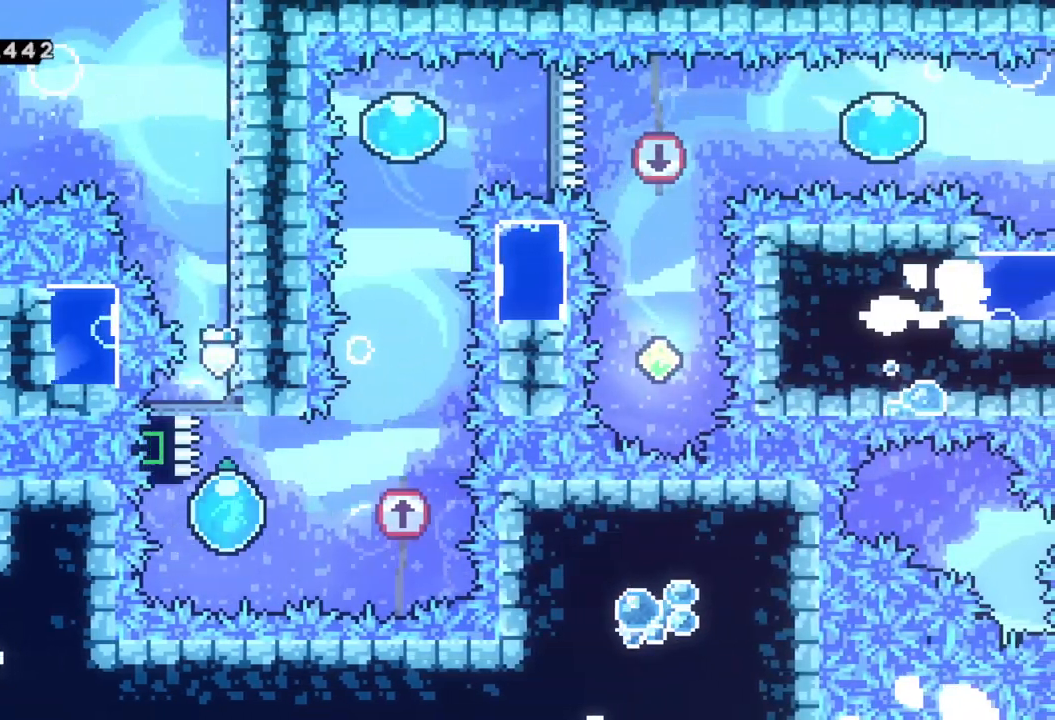
{"buttons": [], "left_stick": "up", "events": [[500, "left_stick", "up"]]}
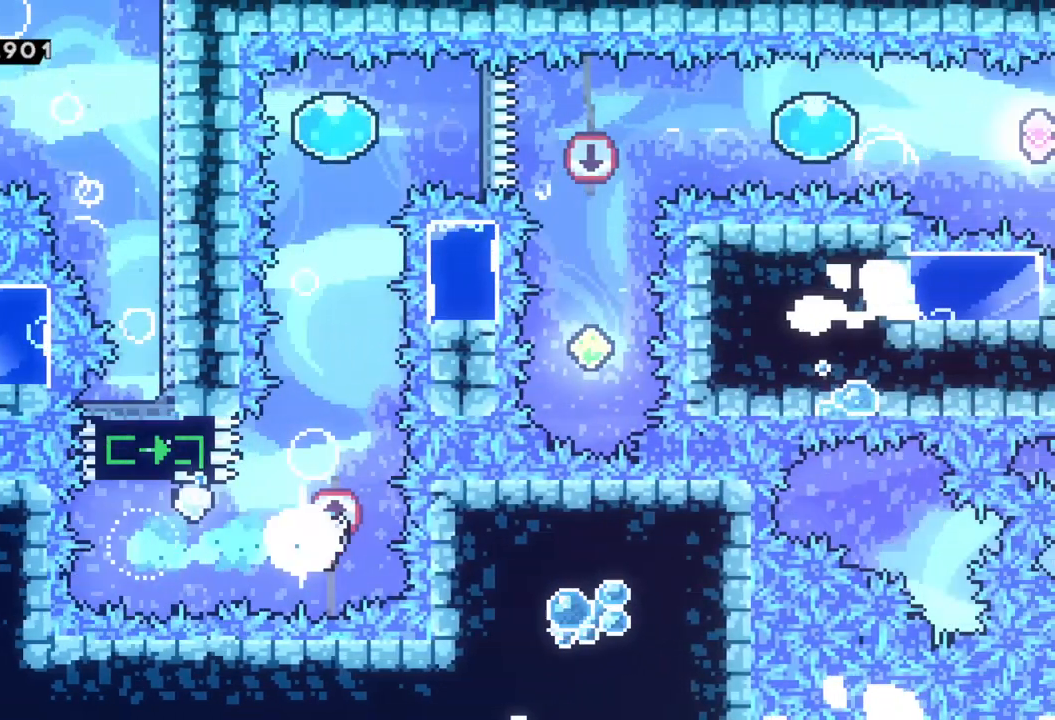
{"buttons": [], "left_stick": "center", "events": [[17, "X", "down"], [267, "X", "up"], [267, "left_stick", "center"]]}
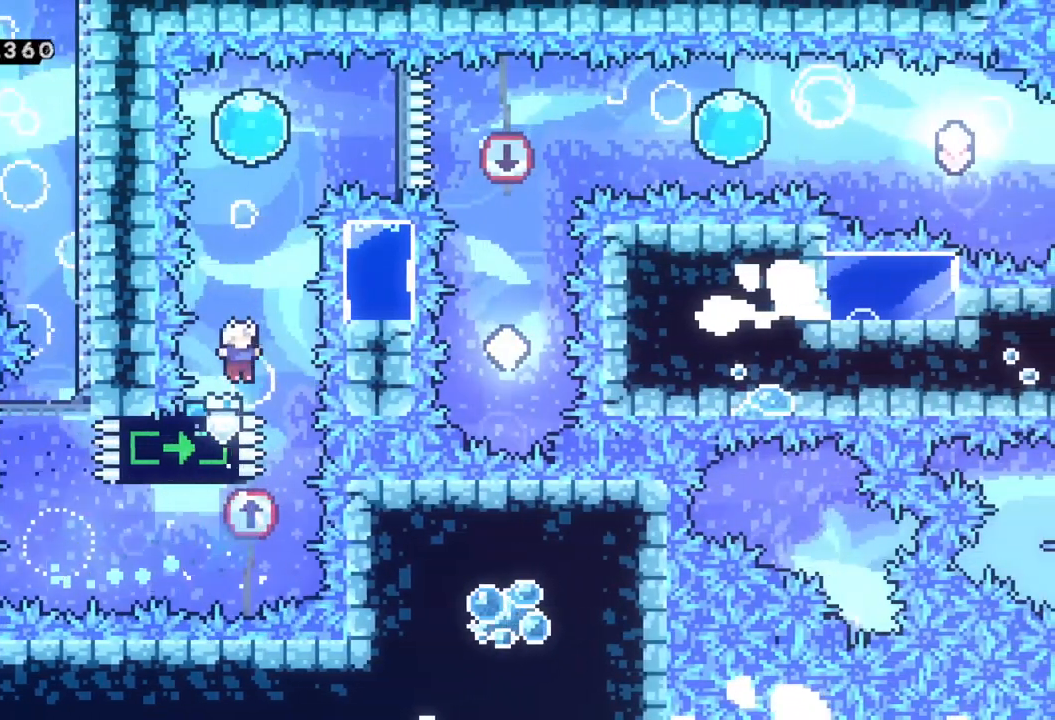
{"buttons": [], "left_stick": "right", "events": [[350, "left_stick", "right"]]}
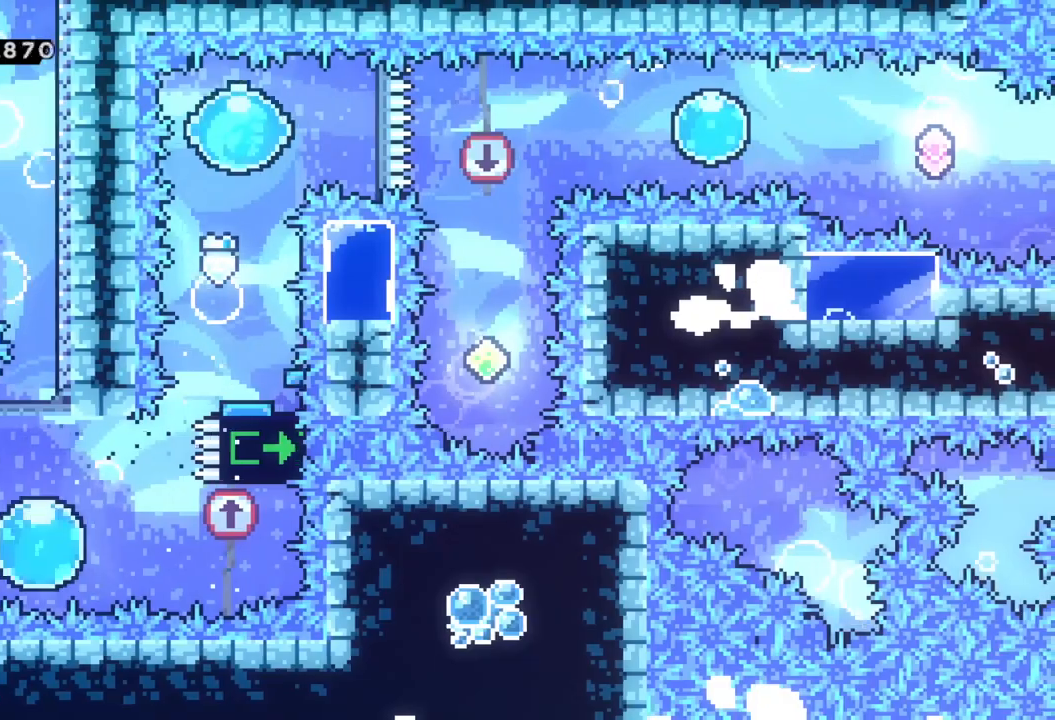
{"buttons": [], "left_stick": "center", "events": [[467, "left_stick", "center"]]}
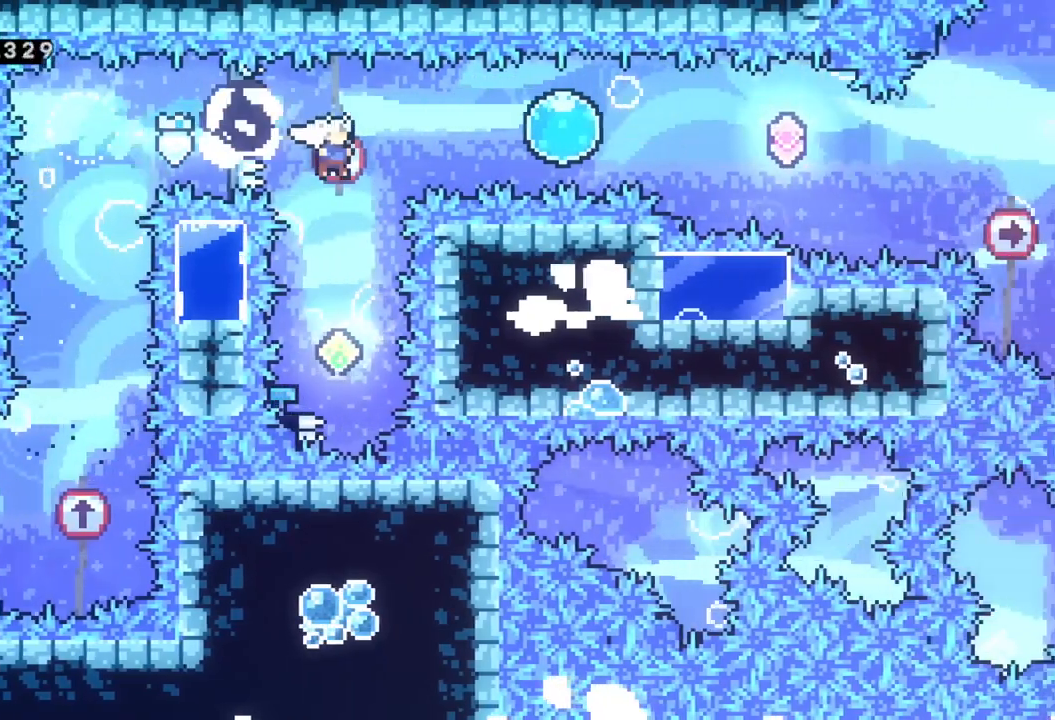
{"buttons": [], "left_stick": "center", "events": [[183, "left_stick", "left"], [250, "left_stick", "center"]]}
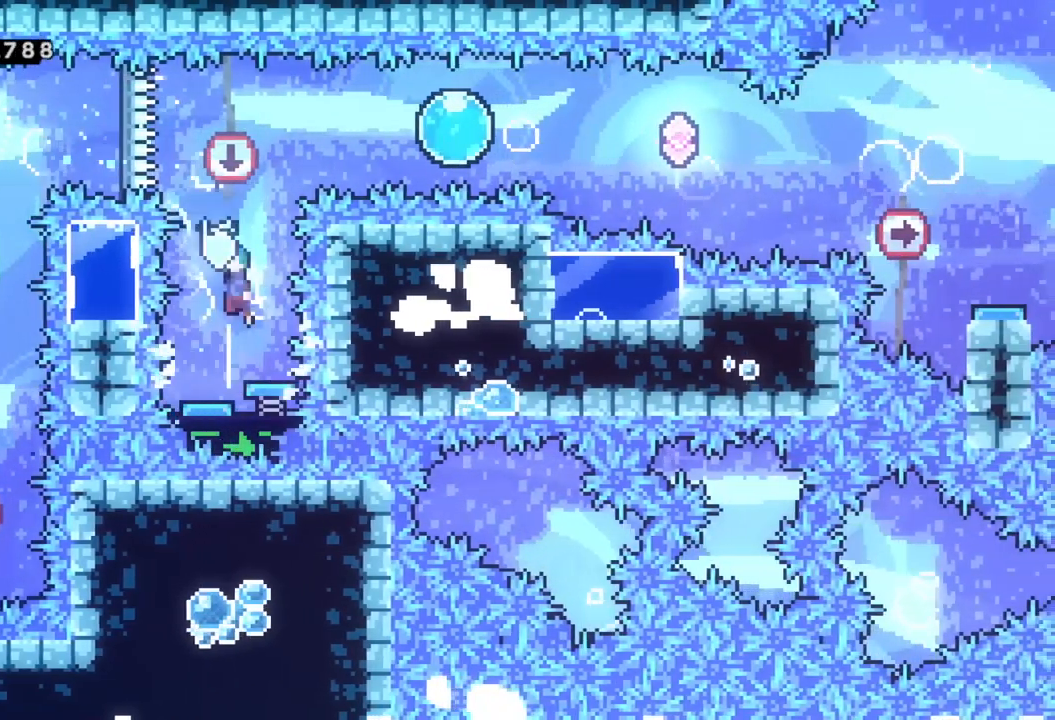
{"buttons": [], "left_stick": "right", "events": [[117, "left_stick", "right"], [333, "X", "down"], [483, "X", "up"]]}
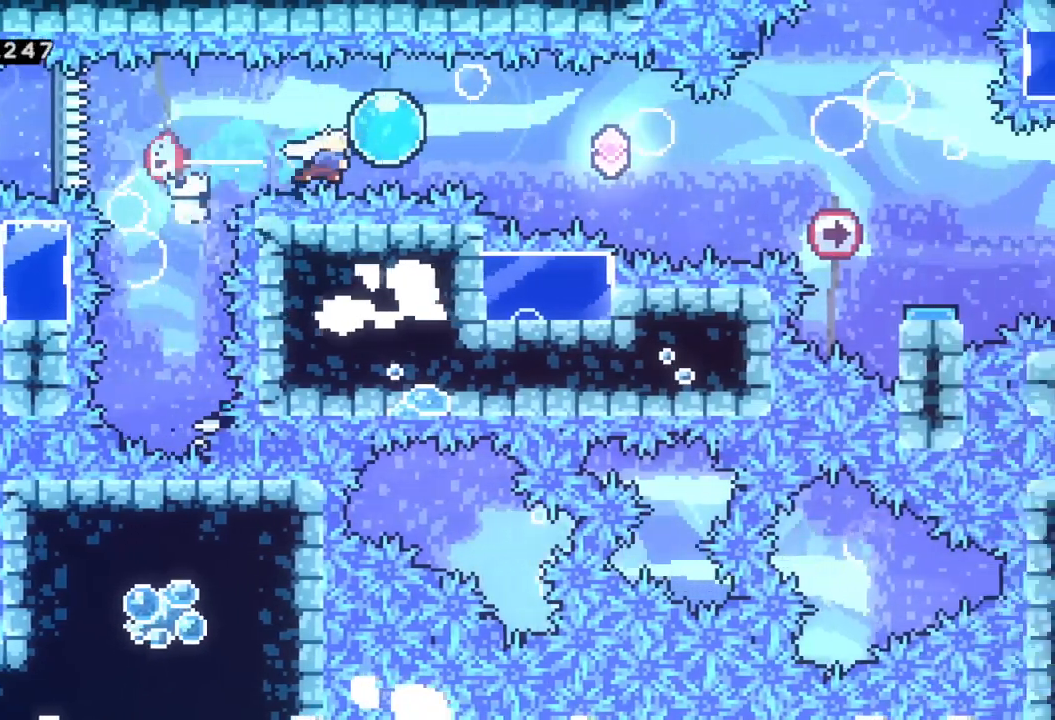
{"buttons": [], "left_stick": "right", "events": []}
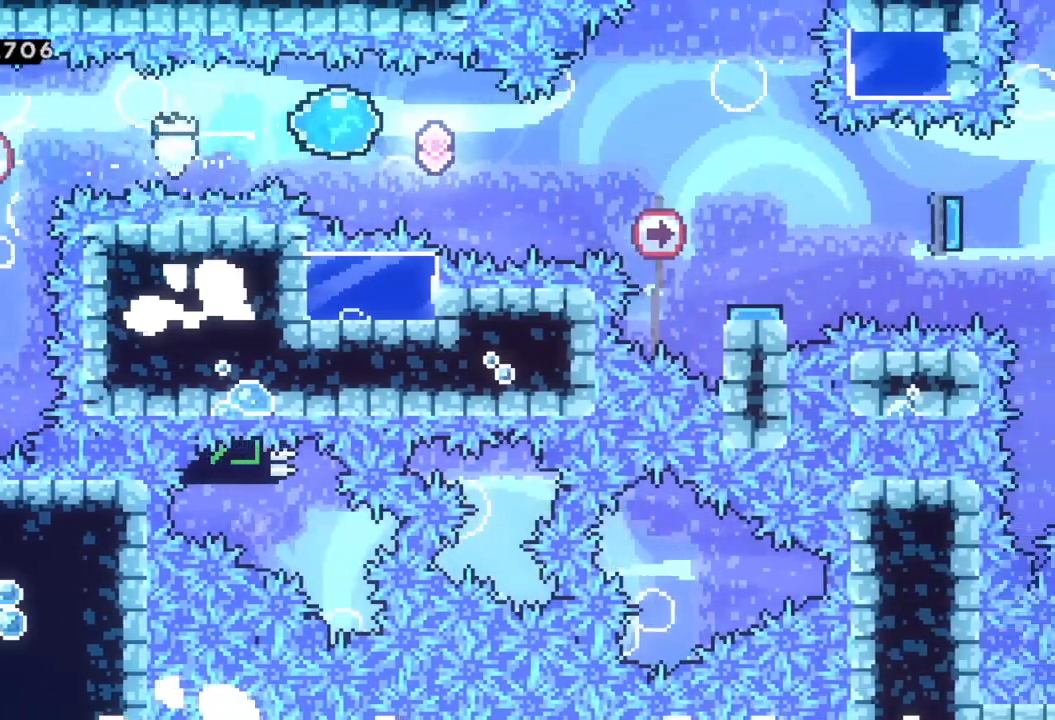
{"buttons": [], "left_stick": "right", "events": [[250, "X", "down"], [433, "X", "up"]]}
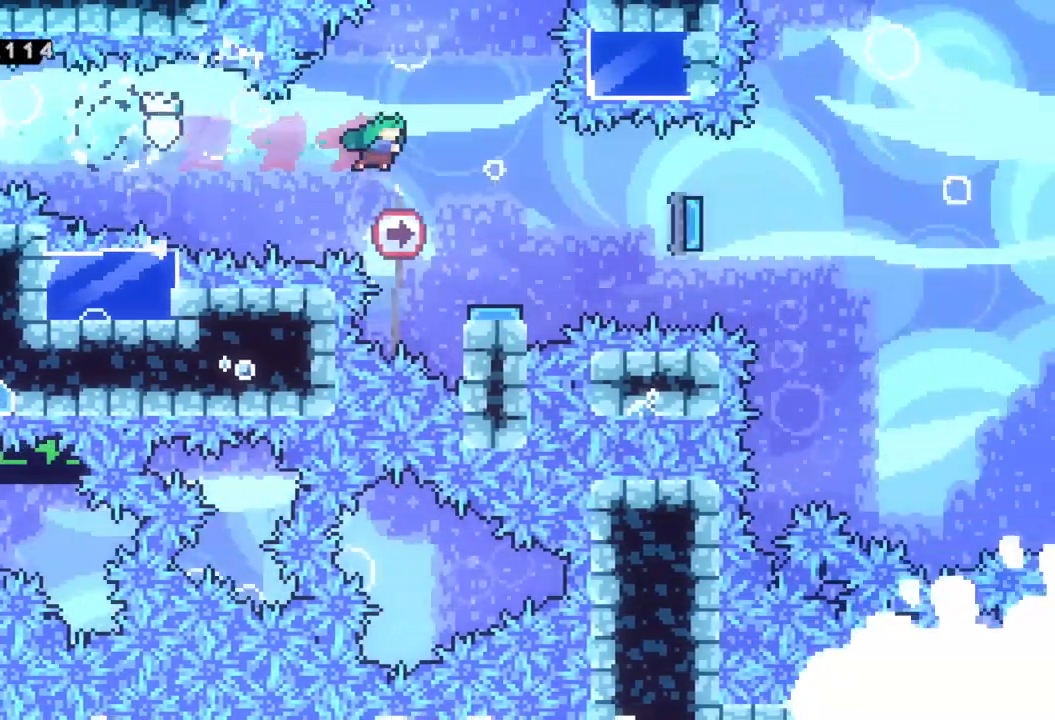
{"buttons": [], "left_stick": "center", "events": [[117, "left_stick", "center"]]}
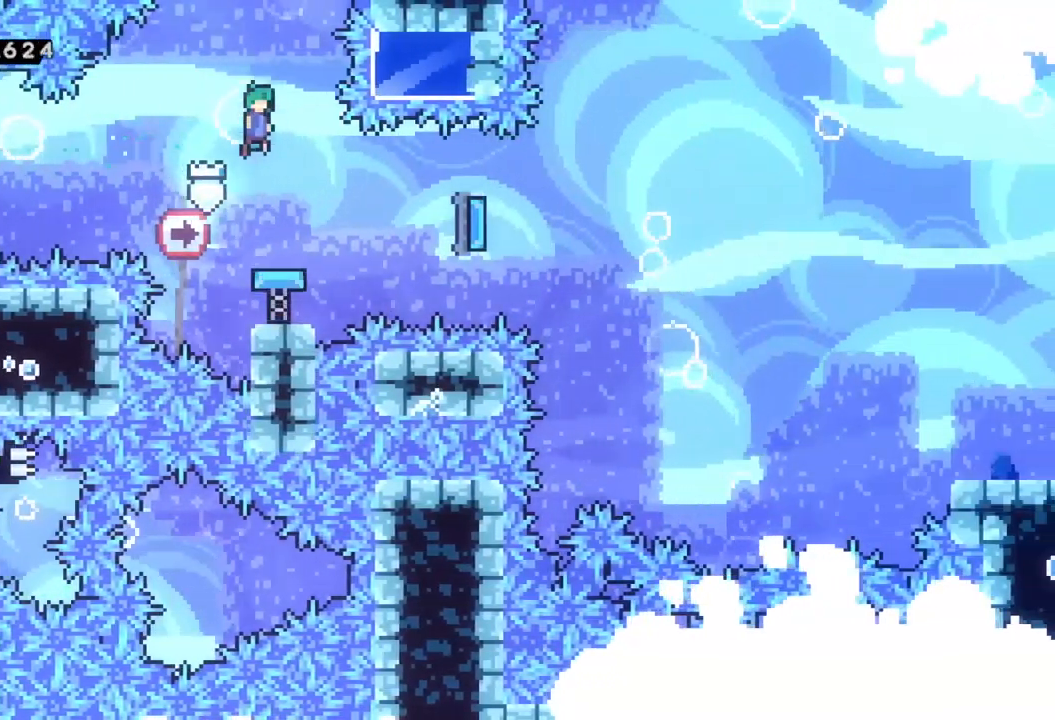
{"buttons": [], "left_stick": "right", "events": [[483, "left_stick", "right"]]}
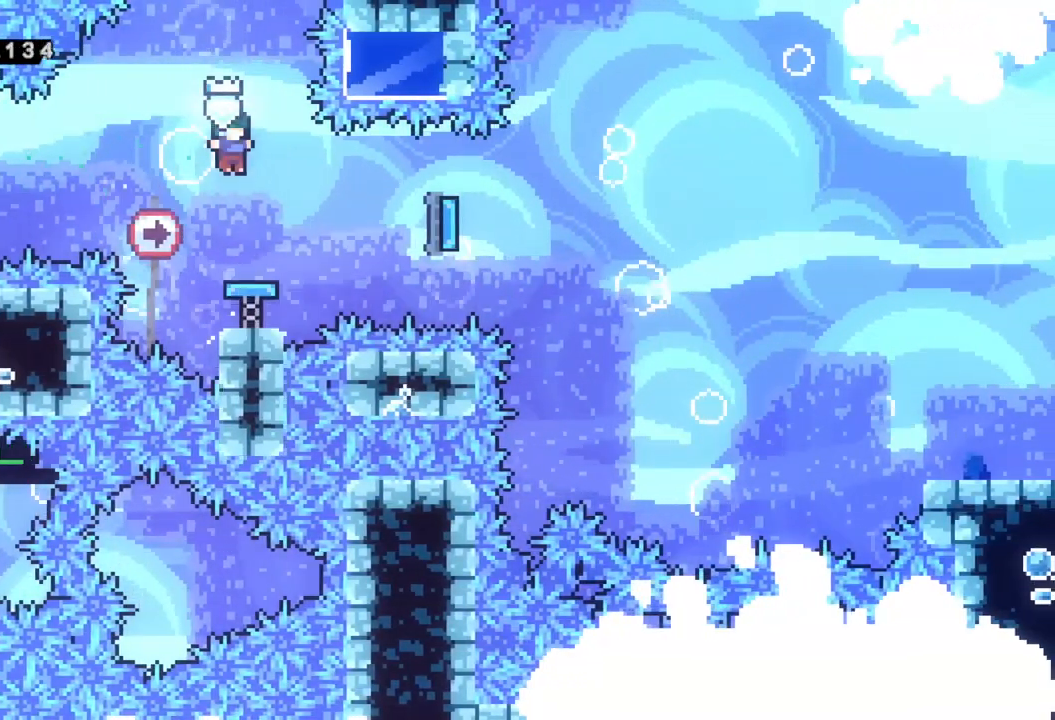
{"buttons": [], "left_stick": "right", "events": [[167, "X", "down"], [367, "X", "up"]]}
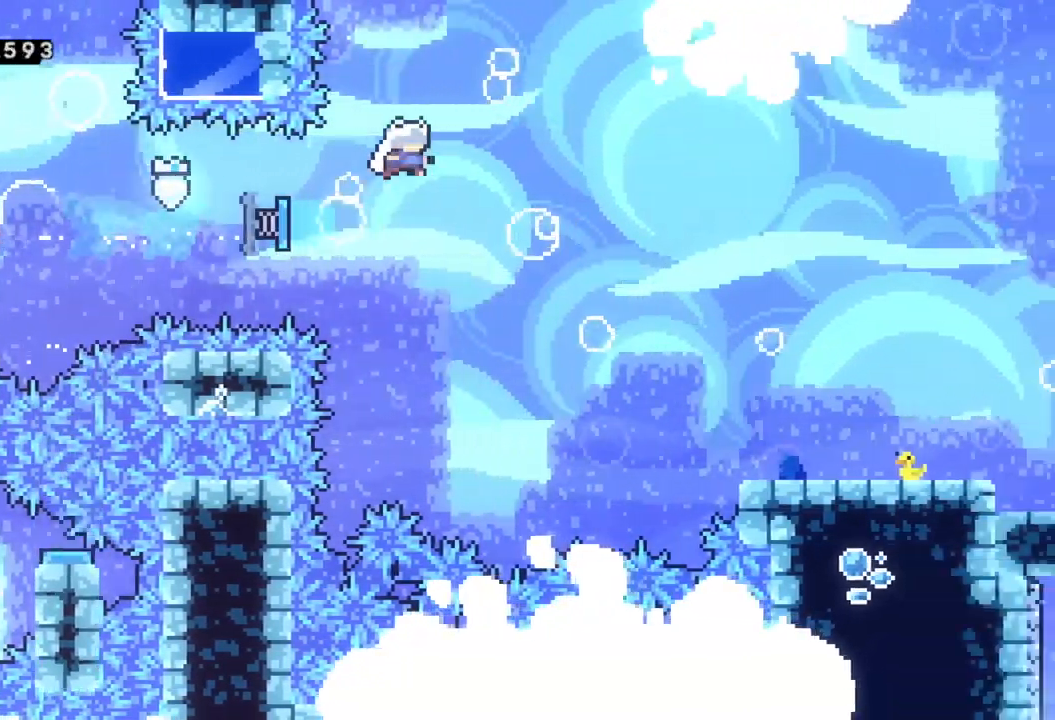
{"buttons": [], "left_stick": "right", "events": []}
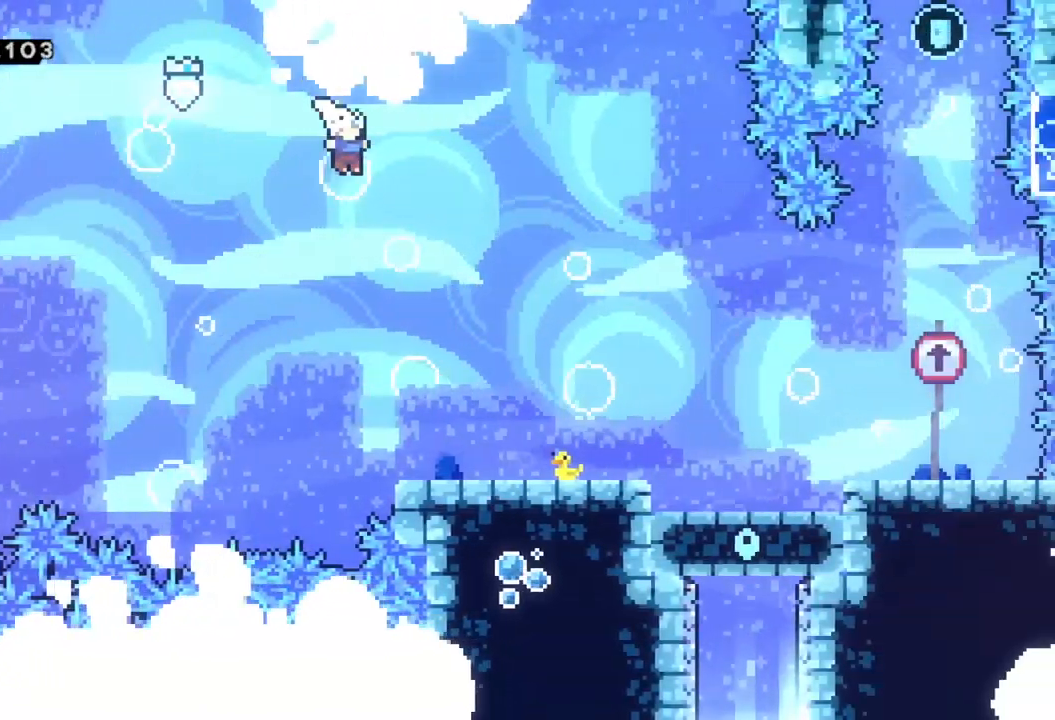
{"buttons": ["A"], "left_stick": "right", "events": [[500, "A", "down"]]}
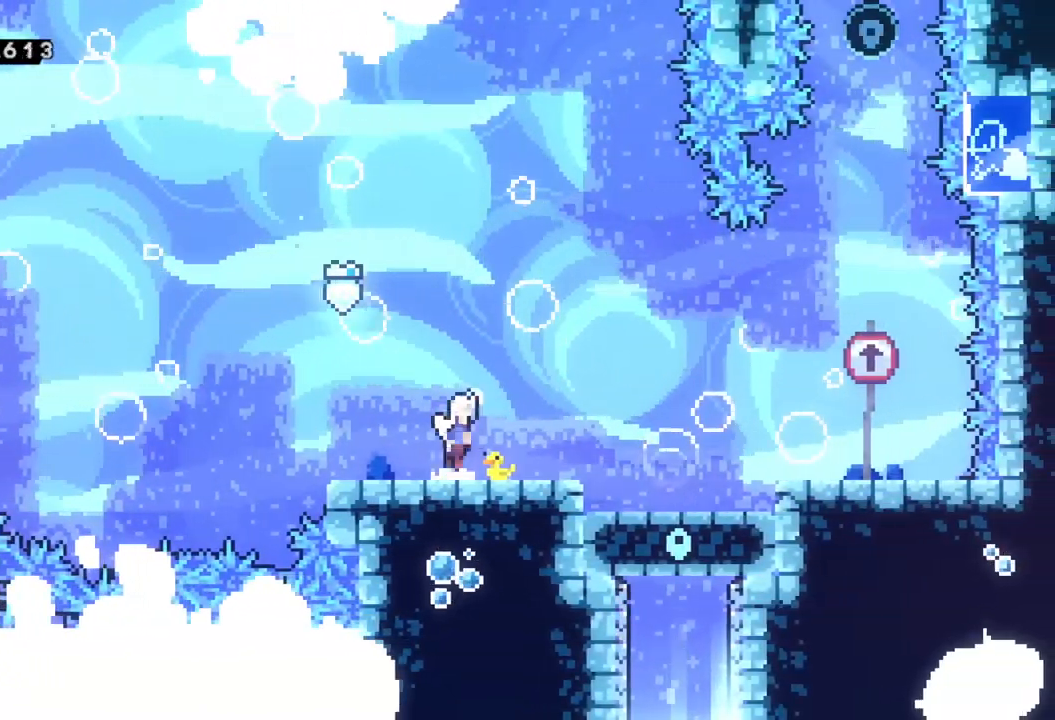
{"buttons": ["A"], "left_stick": "right", "events": [[100, "A", "up"], [433, "A", "down"]]}
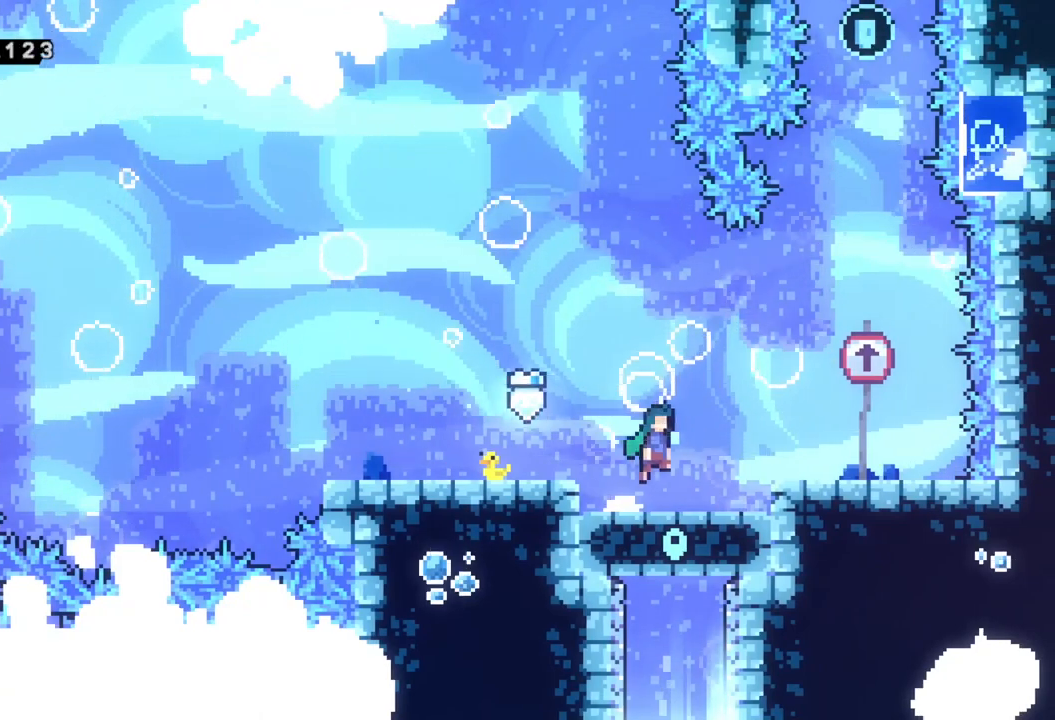
{"buttons": [], "left_stick": "center", "events": [[150, "A", "up"], [450, "left_stick", "center"]]}
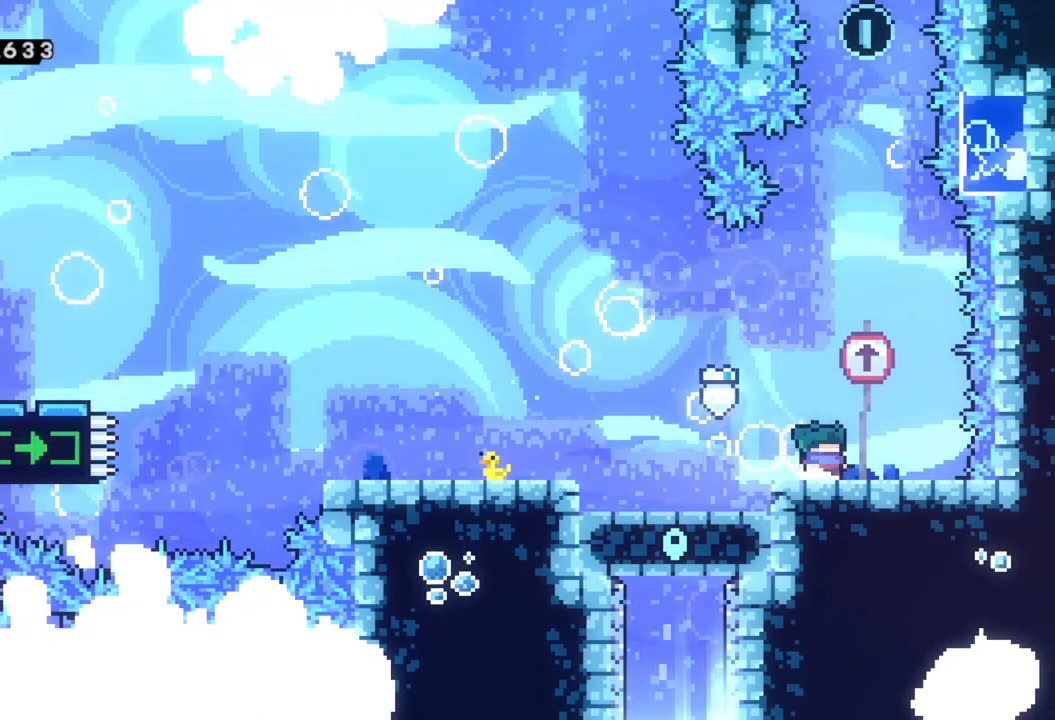
{"buttons": [], "left_stick": "center", "events": []}
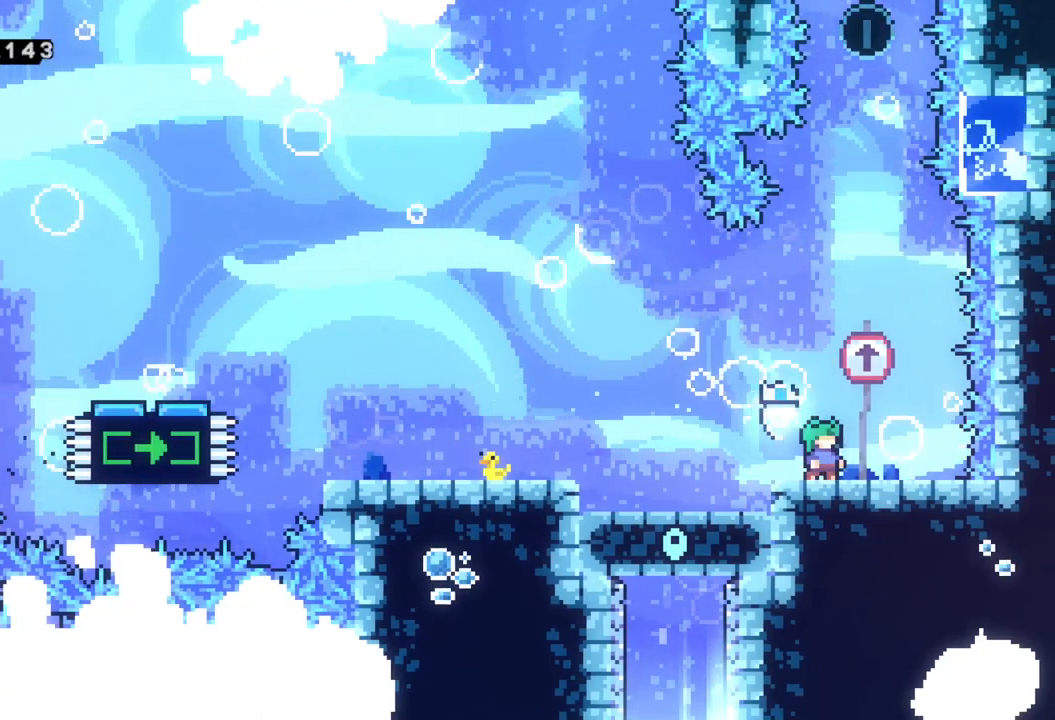
{"buttons": [], "left_stick": "center", "events": []}
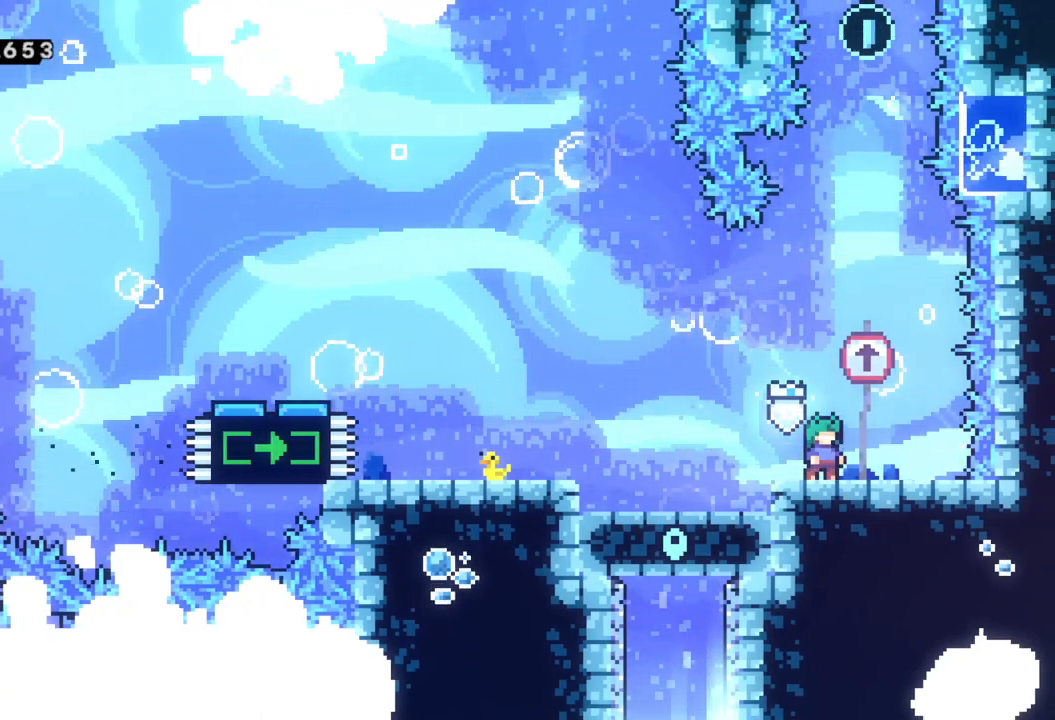
{"buttons": [], "left_stick": "center", "events": []}
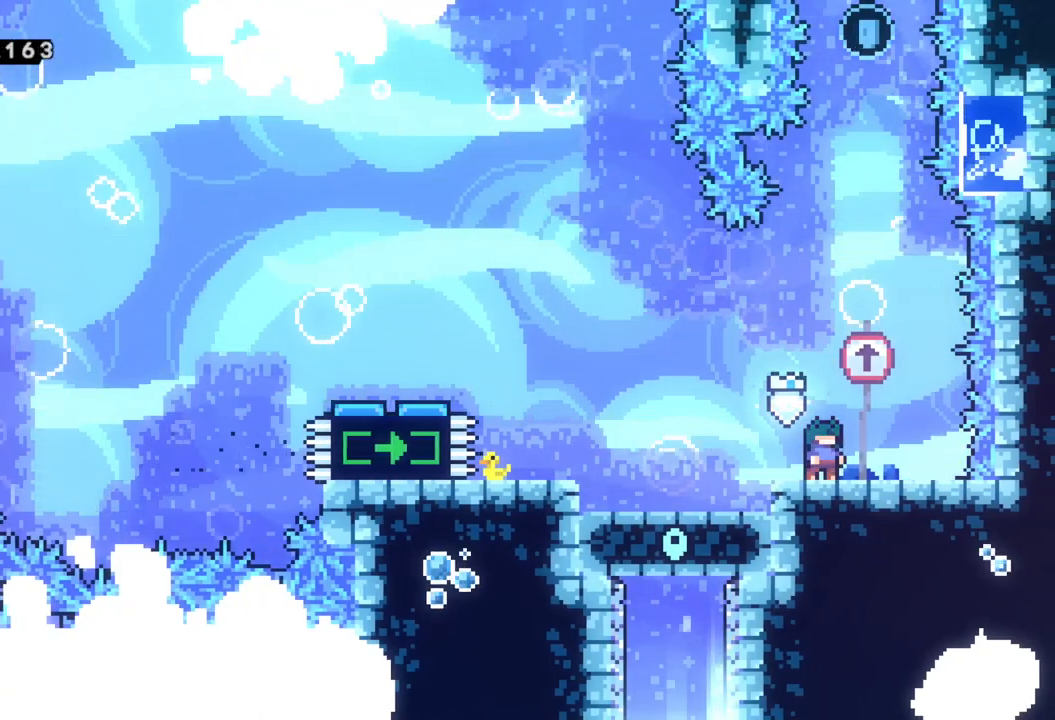
{"buttons": [], "left_stick": "center", "events": []}
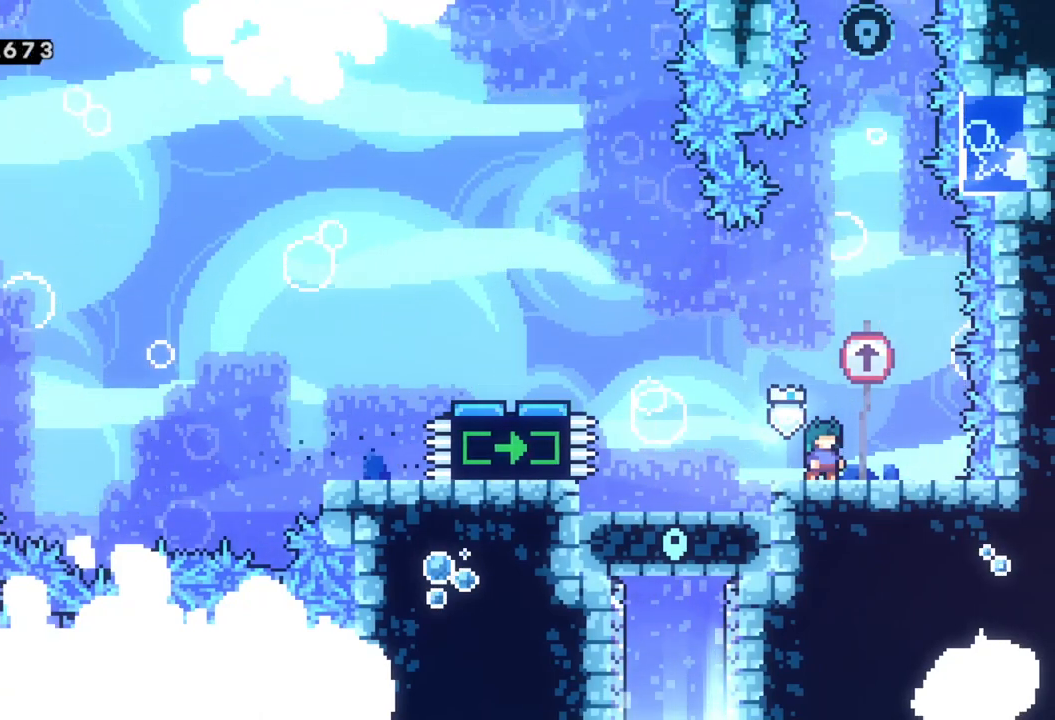
{"buttons": [], "left_stick": "center", "events": [[283, "left_stick", "right"], [417, "left_stick", "center"]]}
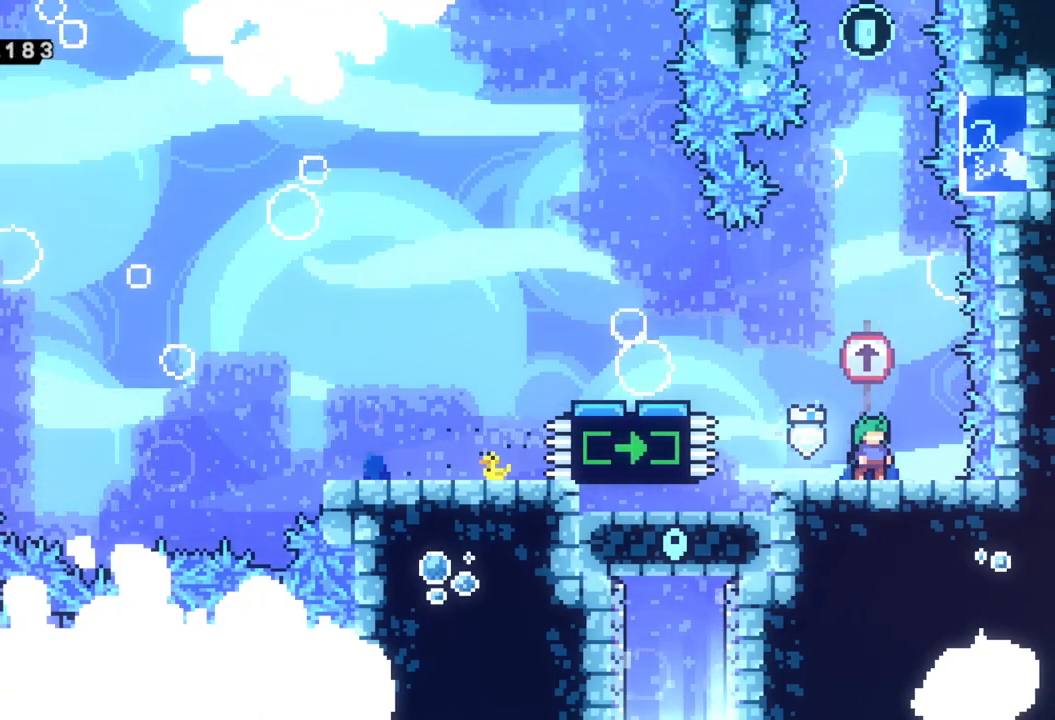
{"buttons": ["A"], "left_stick": "center", "events": [[217, "A", "down"], [367, "left_stick", "left"], [500, "left_stick", "center"]]}
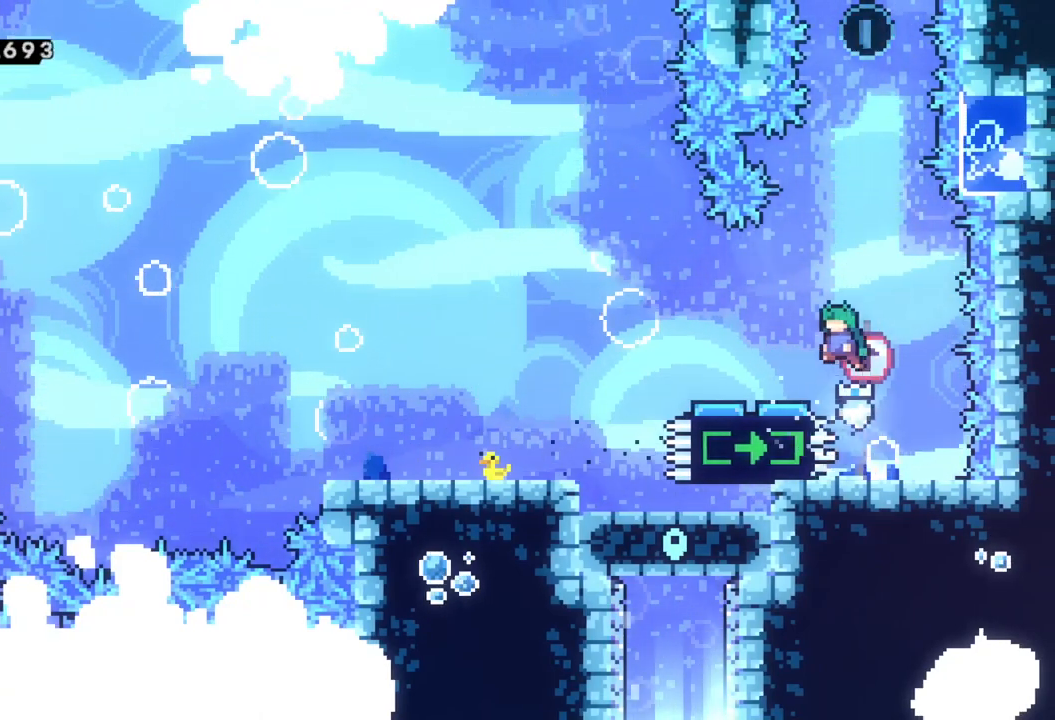
{"buttons": [], "left_stick": "center", "events": [[233, "left_stick", "right"], [317, "left_stick", "center"], [367, "A", "up"]]}
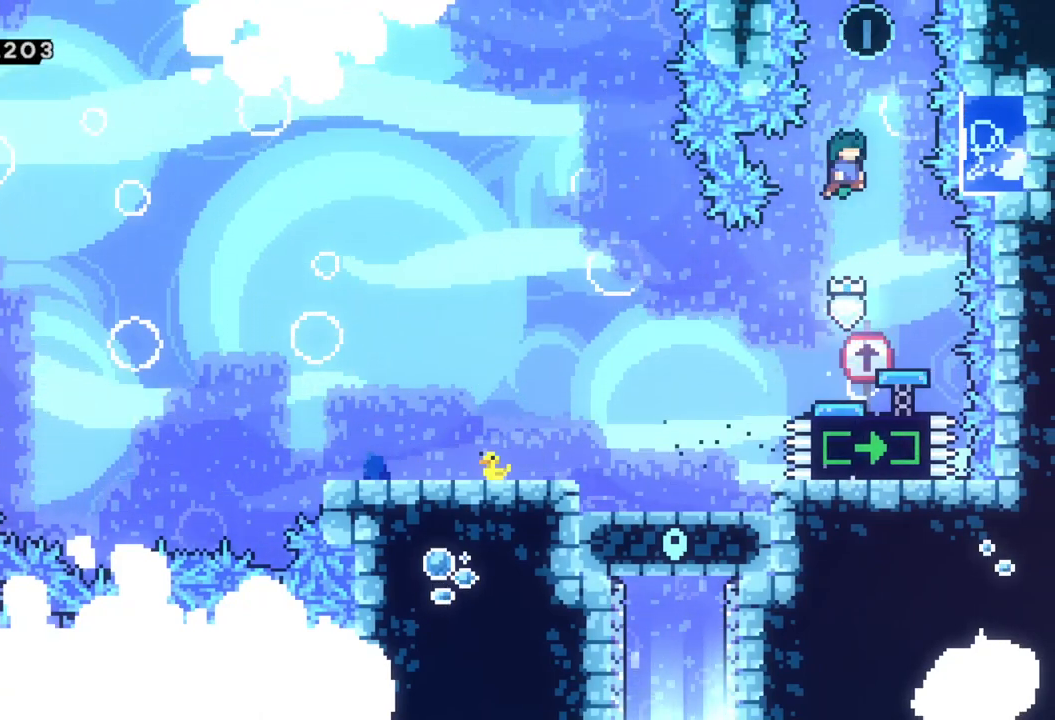
{"buttons": [], "left_stick": "center", "events": [[250, "left_stick", "up"], [267, "X", "down"], [450, "X", "up"], [450, "left_stick", "center"]]}
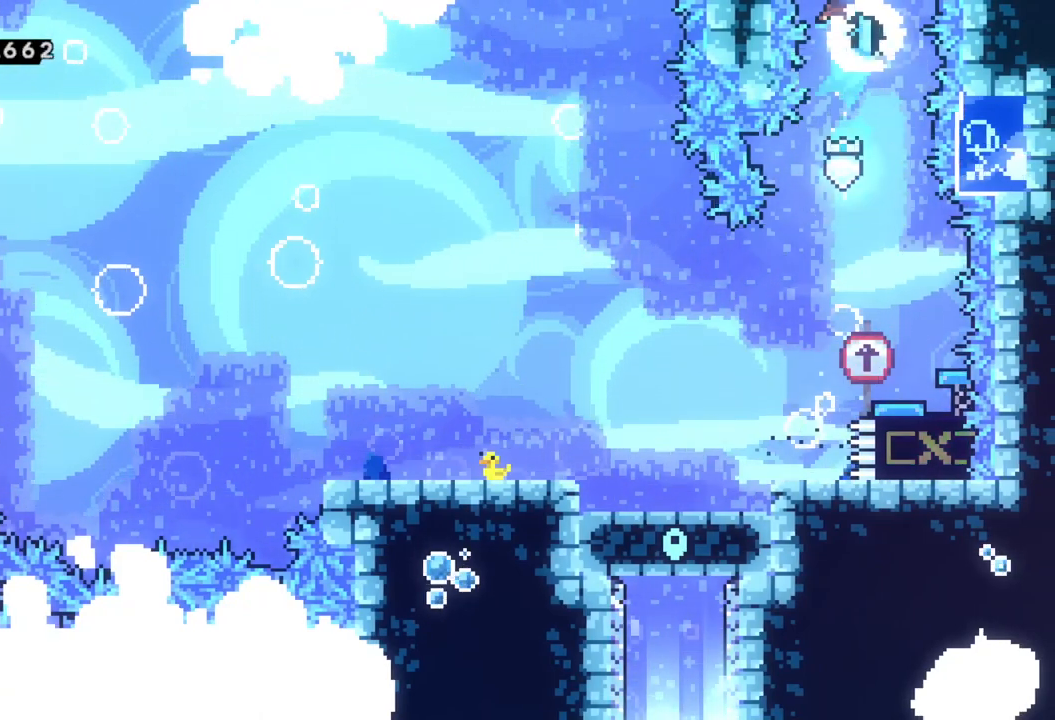
{"buttons": [], "left_stick": "center", "events": []}